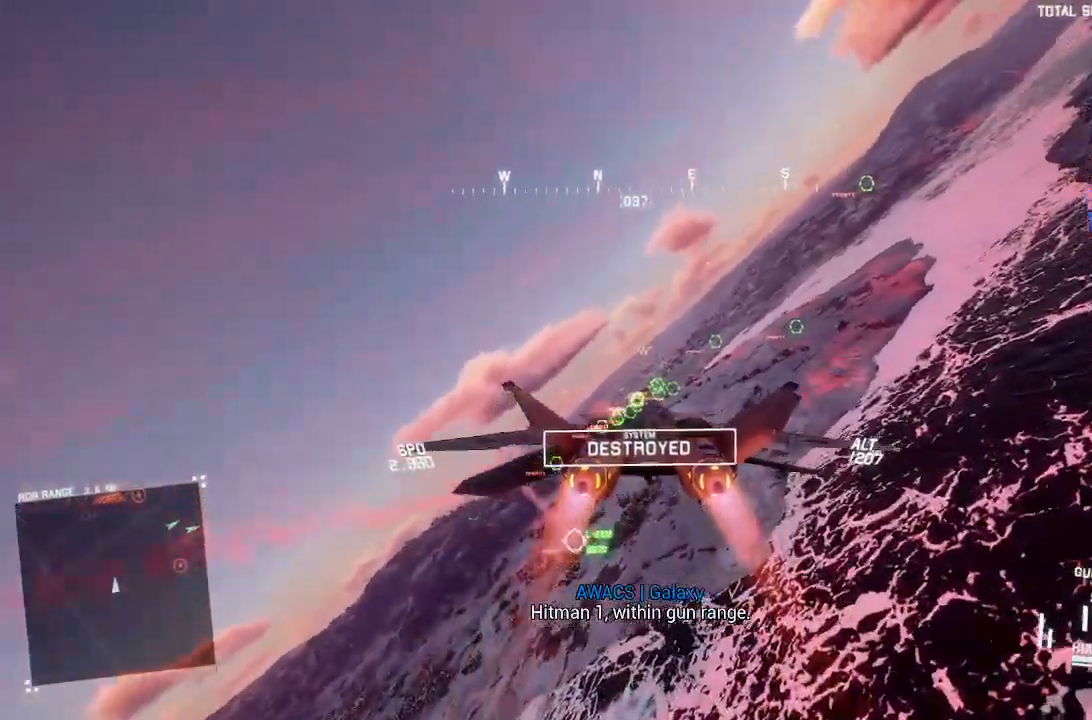
Gameplay with a controller (Xbox layout); each line is a JSON object with the inputs held at the frame after it. "events" lists button and stick changes between this image and that frame as [ms after this image, input, new state], when the widget could be followed in between. Not read: R3.
{"buttons": ["R1", "R2"], "left_stick": "center", "right_stick": "center", "events": [[33, "left_stick", "center"], [167, "left_stick", "down-left"], [383, "left_stick", "center"]]}
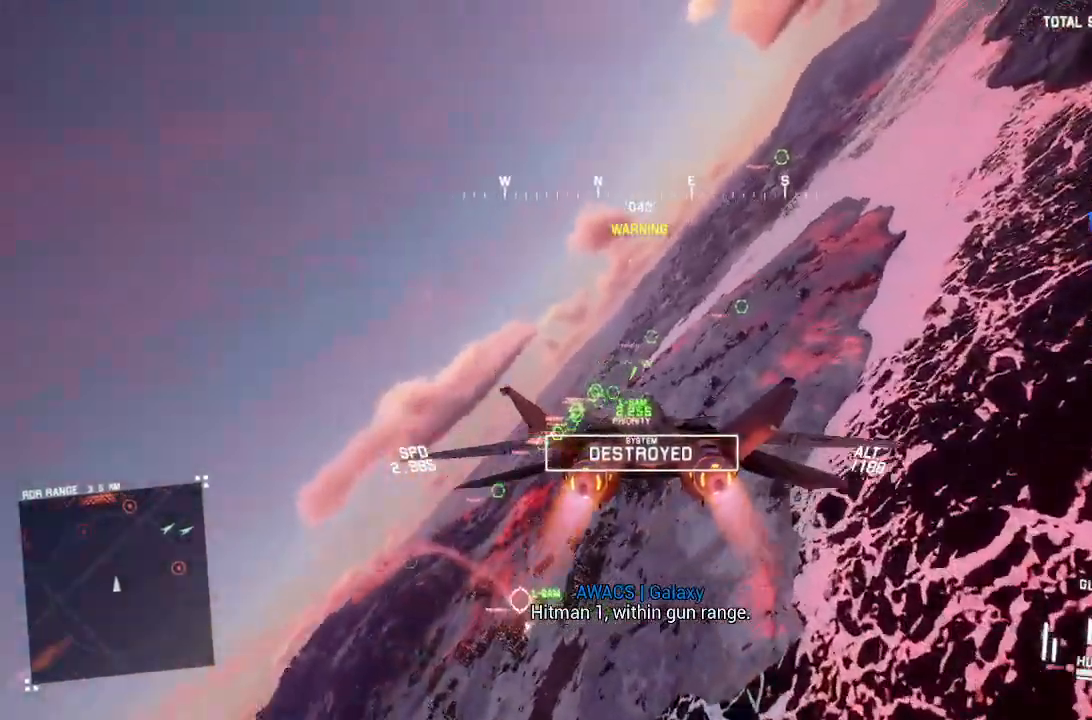
{"buttons": ["R1", "R2"], "left_stick": "down-left", "right_stick": "center", "events": [[100, "left_stick", "down-right"], [217, "left_stick", "center"], [433, "left_stick", "down-left"]]}
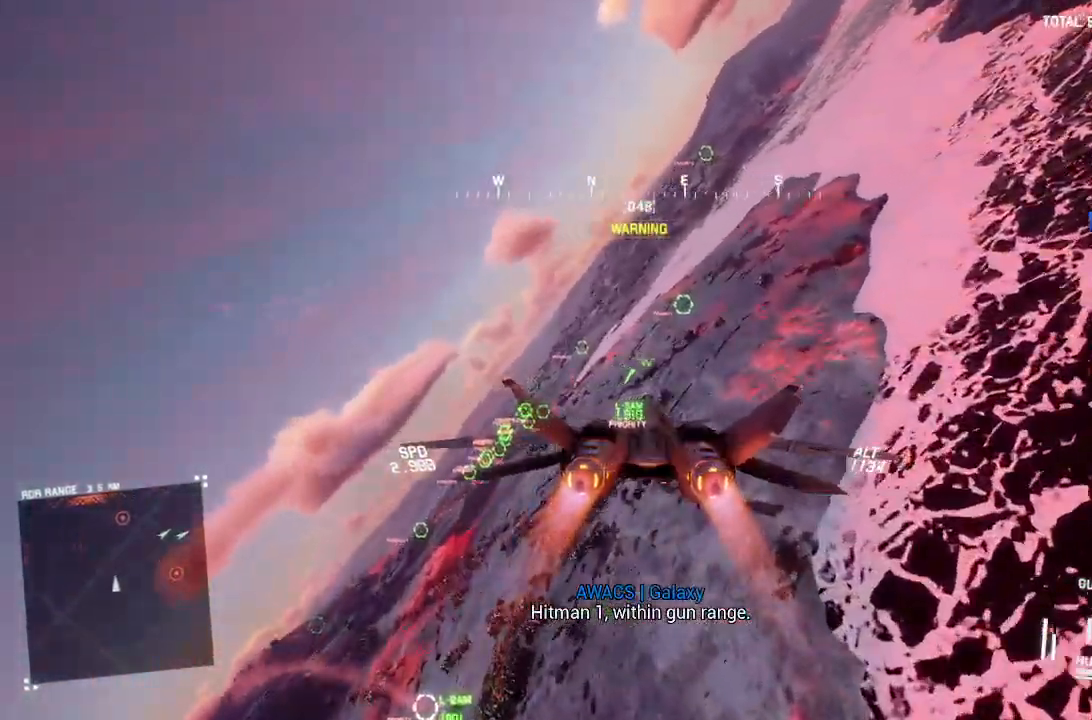
{"buttons": ["R2"], "left_stick": "center", "right_stick": "center", "events": [[133, "left_stick", "center"], [317, "R1", "up"], [383, "left_stick", "down"], [467, "left_stick", "center"]]}
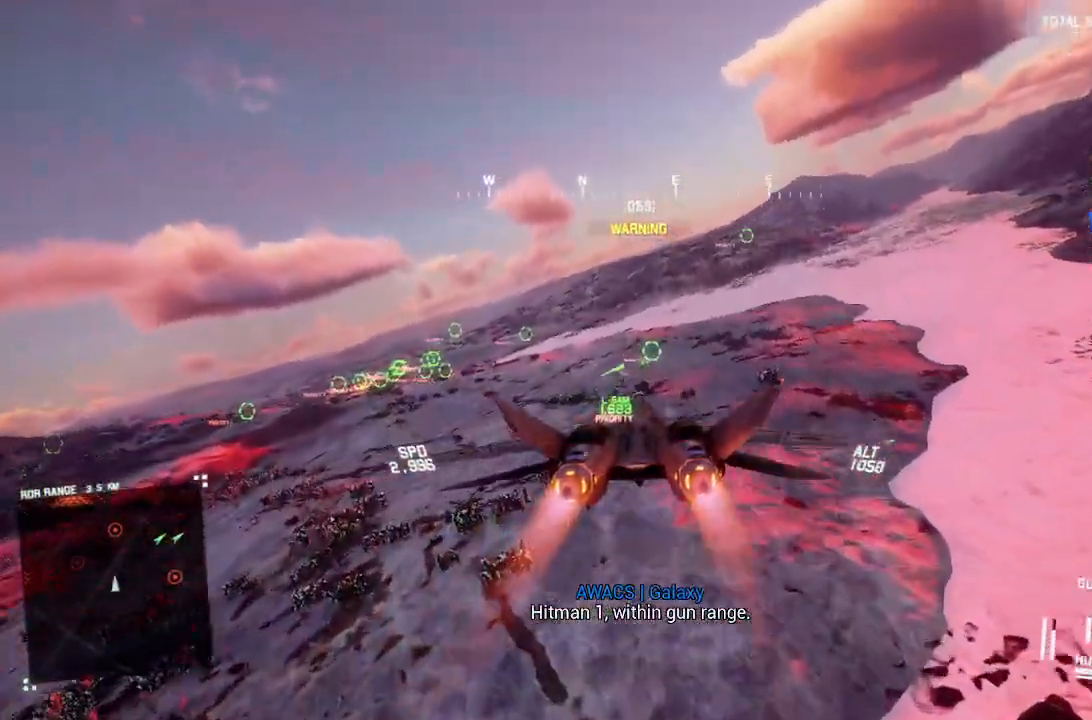
{"buttons": ["A", "R2"], "left_stick": "center", "right_stick": "center", "events": [[83, "L1", "down"], [100, "A", "down"], [167, "L1", "up"], [183, "A", "up"], [267, "A", "down"], [317, "left_stick", "up-left"], [350, "A", "up"], [417, "A", "down"], [417, "left_stick", "center"]]}
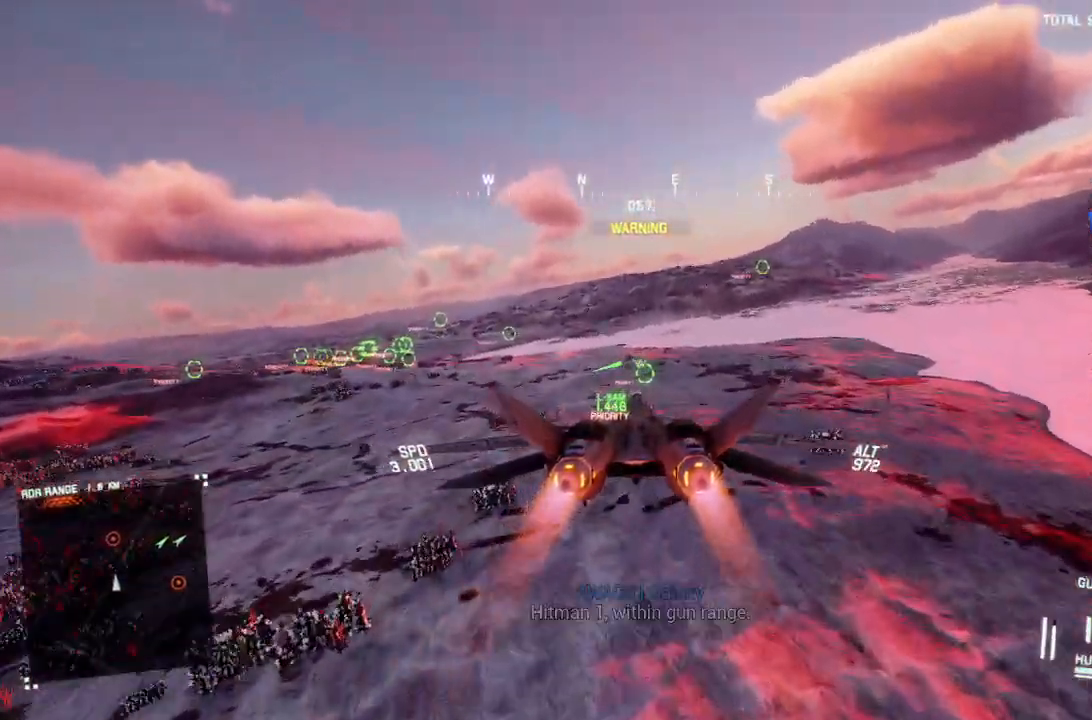
{"buttons": ["R2"], "left_stick": "center", "right_stick": "center", "events": [[17, "A", "up"], [100, "A", "down"], [183, "A", "up"], [250, "A", "down"], [300, "left_stick", "down"], [333, "A", "up"], [400, "left_stick", "center"], [417, "A", "down"], [483, "A", "up"]]}
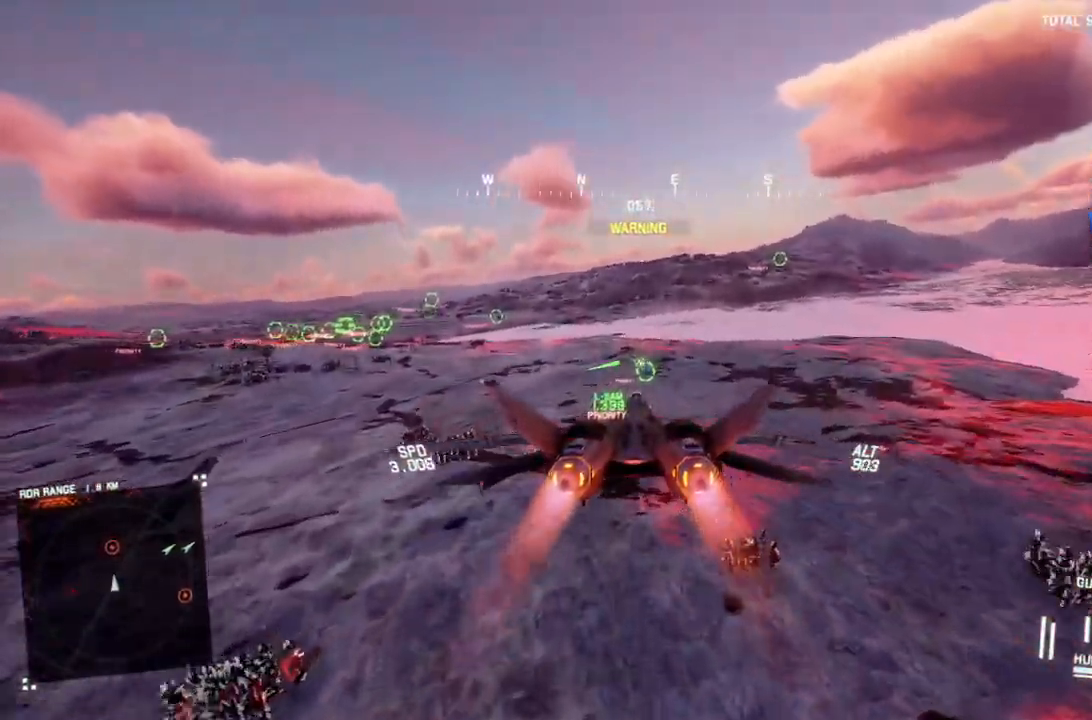
{"buttons": ["R1", "R2"], "left_stick": "down", "right_stick": "center", "events": [[50, "R1", "down"], [133, "left_stick", "down"], [283, "left_stick", "center"], [383, "left_stick", "down"]]}
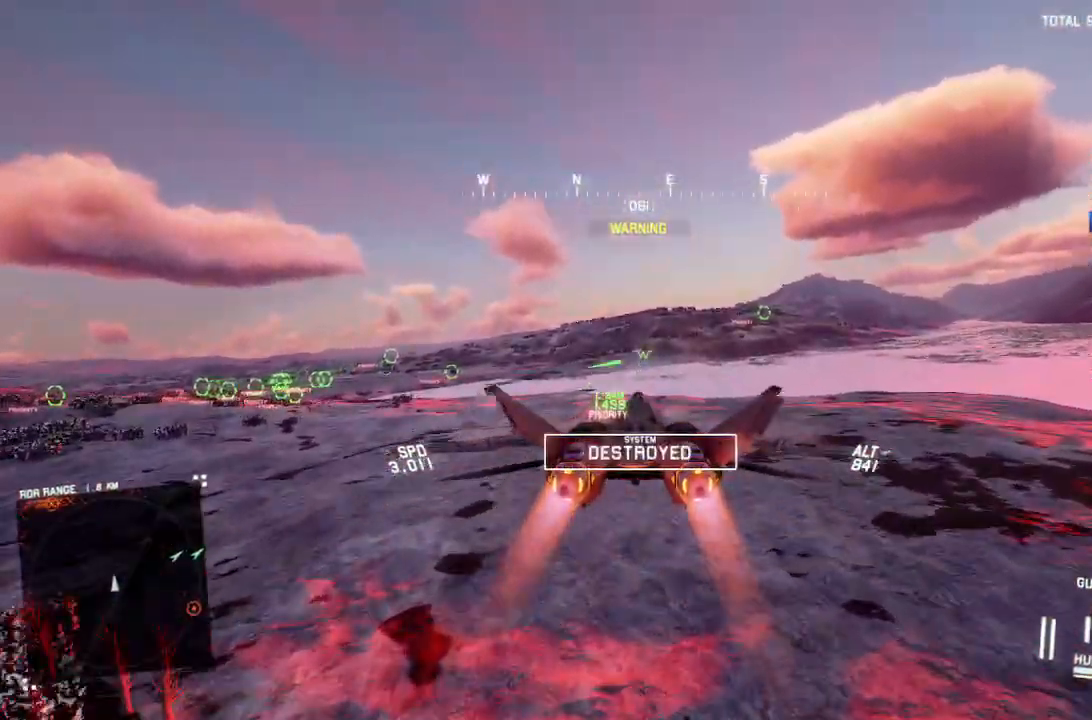
{"buttons": ["R1", "R2"], "left_stick": "center", "right_stick": "center", "events": [[67, "left_stick", "center"], [233, "DPAD_LEFT", "down"], [300, "DPAD_LEFT", "up"]]}
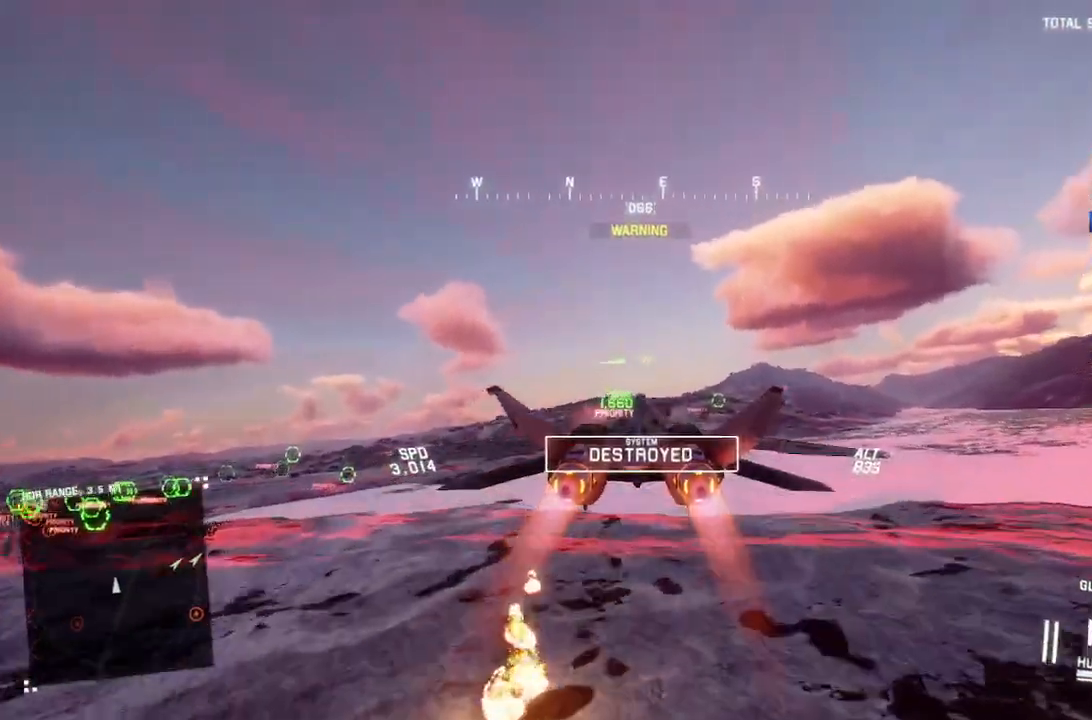
{"buttons": ["R1", "R2"], "left_stick": "center", "right_stick": "center", "events": [[83, "left_stick", "up"], [217, "left_stick", "center"], [350, "Y", "down"], [433, "Y", "up"]]}
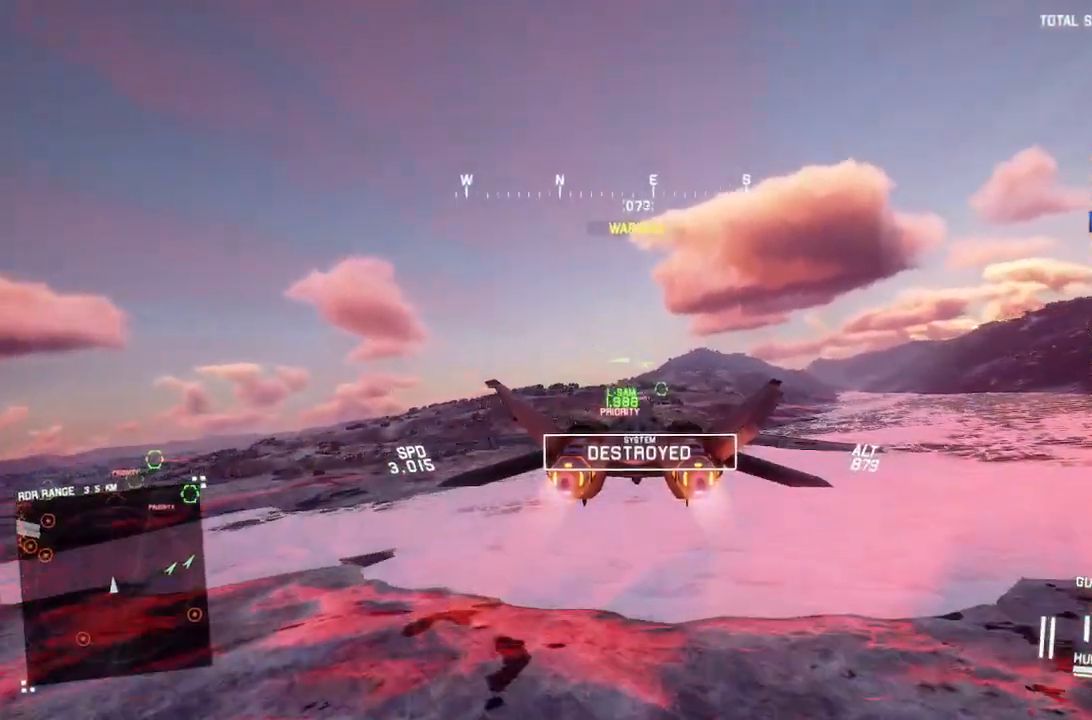
{"buttons": ["R2"], "left_stick": "center", "right_stick": "center", "events": [[67, "R1", "up"], [117, "Y", "down"], [183, "Y", "up"], [250, "L1", "down"], [367, "L1", "up"]]}
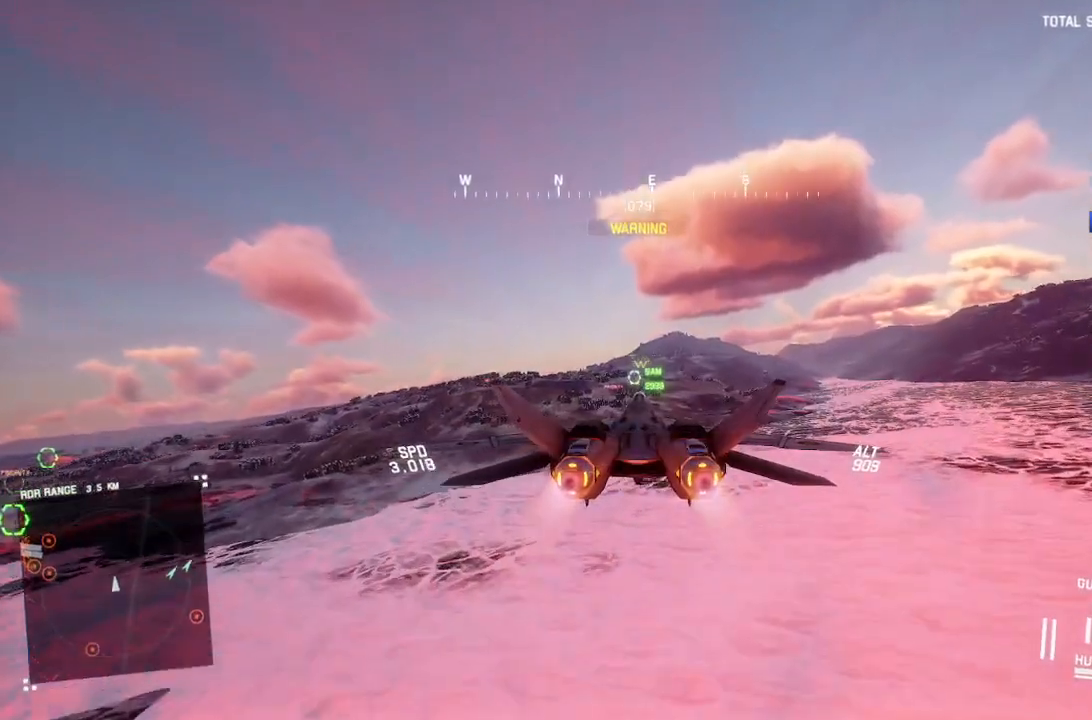
{"buttons": ["R2"], "left_stick": "center", "right_stick": "center", "events": [[83, "left_stick", "down"], [200, "left_stick", "center"]]}
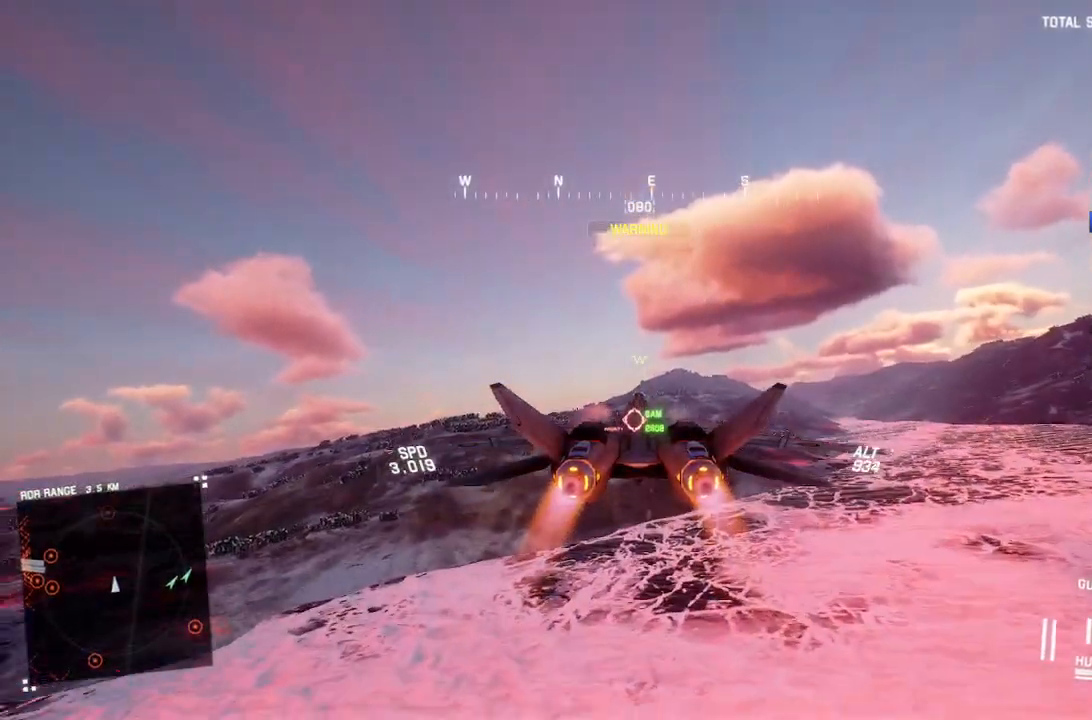
{"buttons": ["R2"], "left_stick": "down-left", "right_stick": "center", "events": [[133, "left_stick", "up"], [233, "left_stick", "center"], [267, "B", "down"], [317, "B", "up"], [400, "left_stick", "down-left"]]}
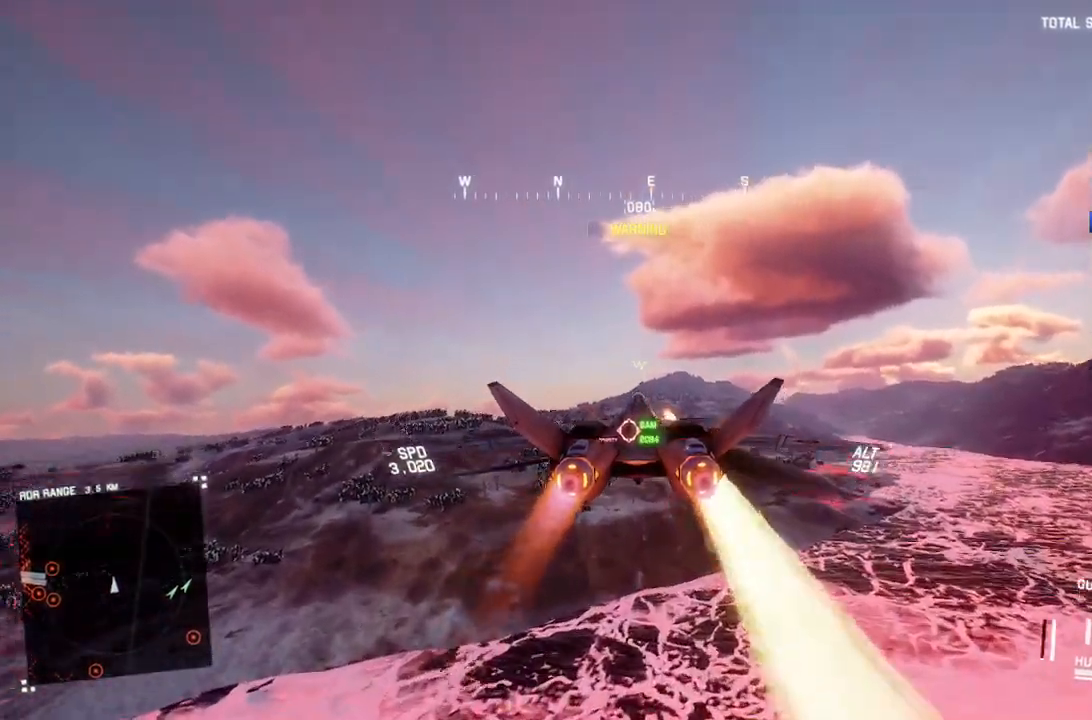
{"buttons": ["R2"], "left_stick": "down", "right_stick": "up-left", "events": [[283, "left_stick", "down"], [317, "right_stick", "up-left"]]}
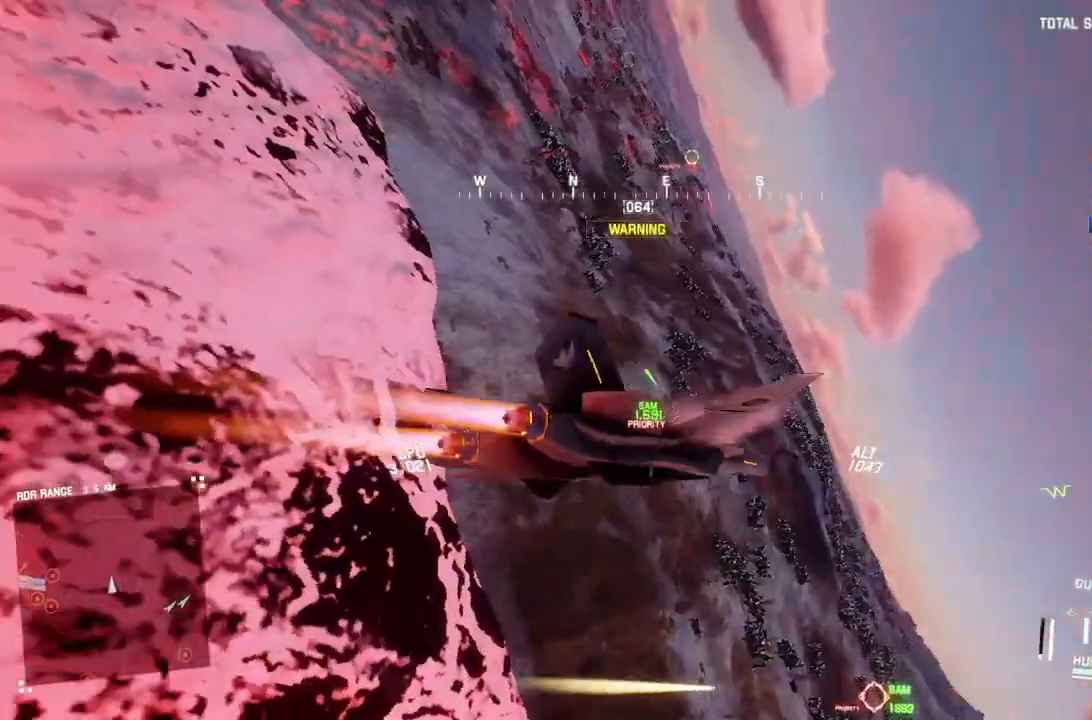
{"buttons": ["L1", "R2"], "left_stick": "center", "right_stick": "center", "events": [[133, "right_stick", "center"], [367, "left_stick", "center"], [417, "L1", "down"]]}
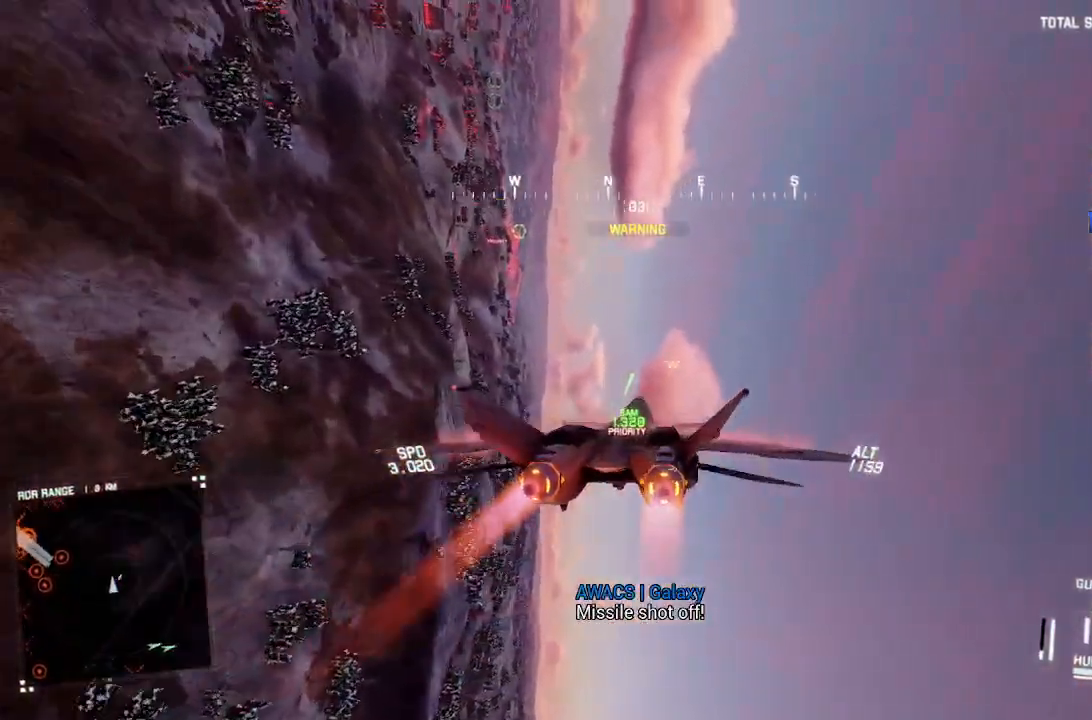
{"buttons": ["L1", "R2"], "left_stick": "center", "right_stick": "center", "events": [[117, "left_stick", "right"], [300, "left_stick", "center"], [417, "Y", "down"], [483, "Y", "up"]]}
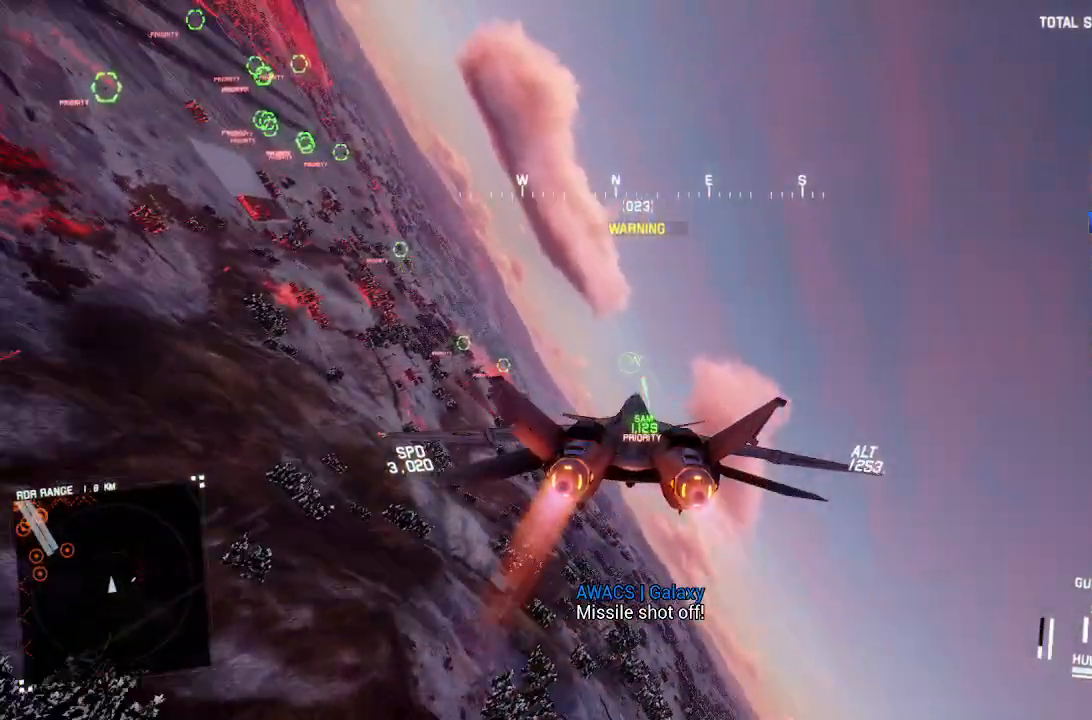
{"buttons": ["R2"], "left_stick": "center", "right_stick": "center", "events": [[350, "left_stick", "up-right"], [500, "L1", "up"], [500, "left_stick", "center"]]}
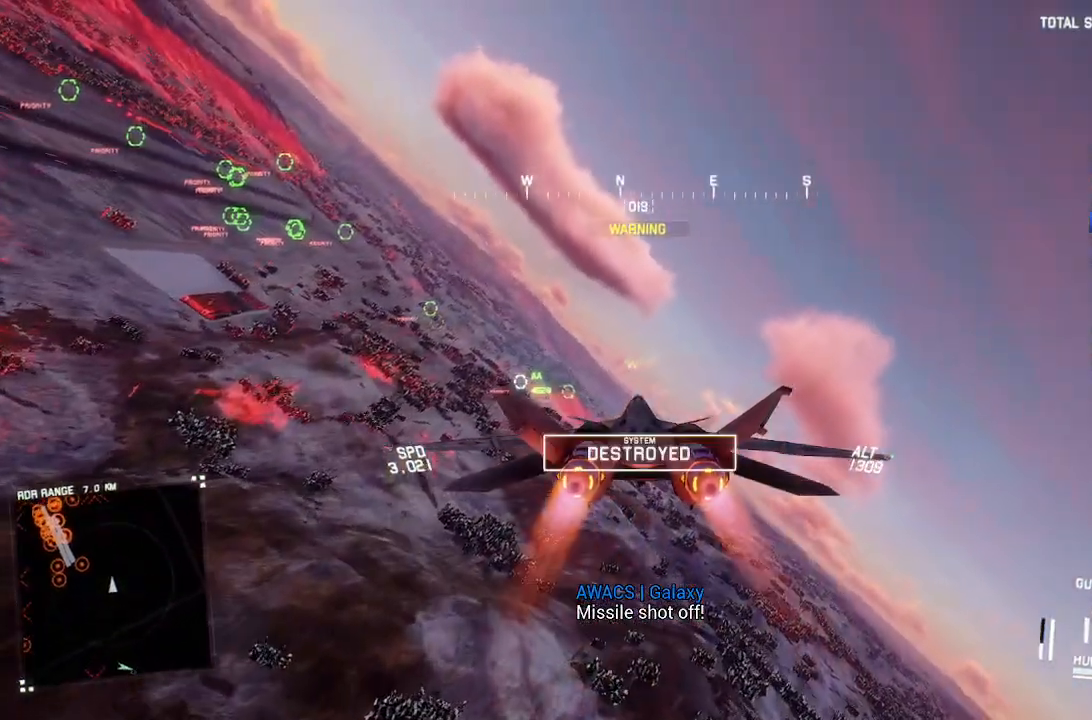
{"buttons": ["R2"], "left_stick": "center", "right_stick": "center", "events": [[133, "L1", "down"], [300, "left_stick", "down-right"], [400, "left_stick", "center"], [500, "L1", "up"]]}
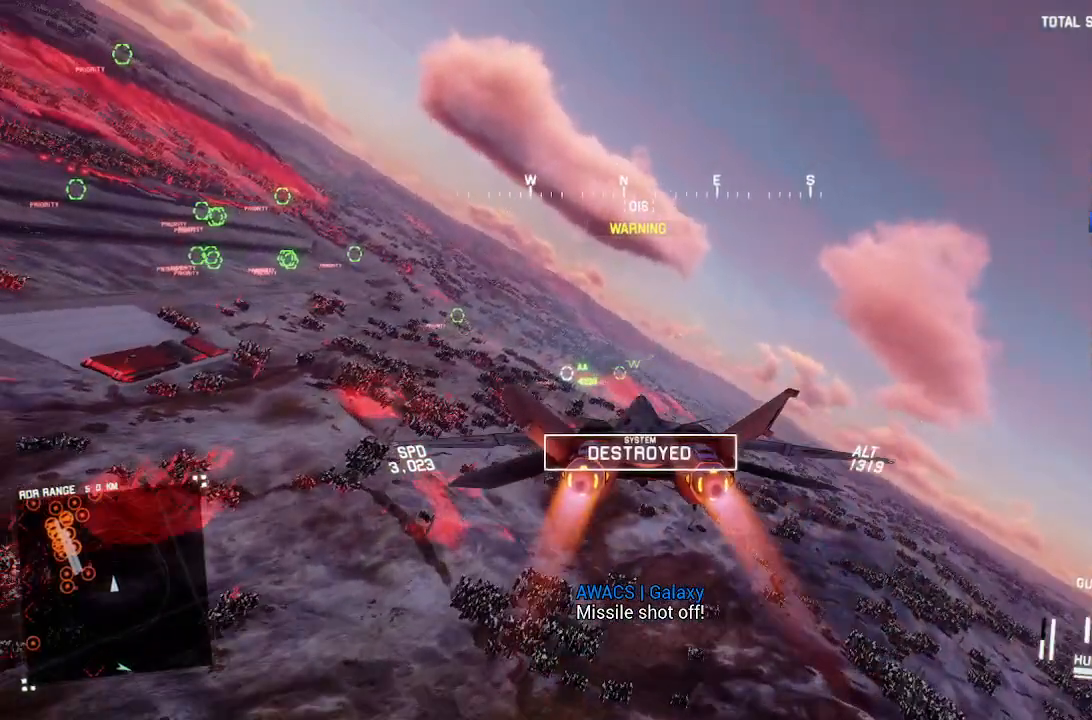
{"buttons": ["R2"], "left_stick": "center", "right_stick": "center", "events": []}
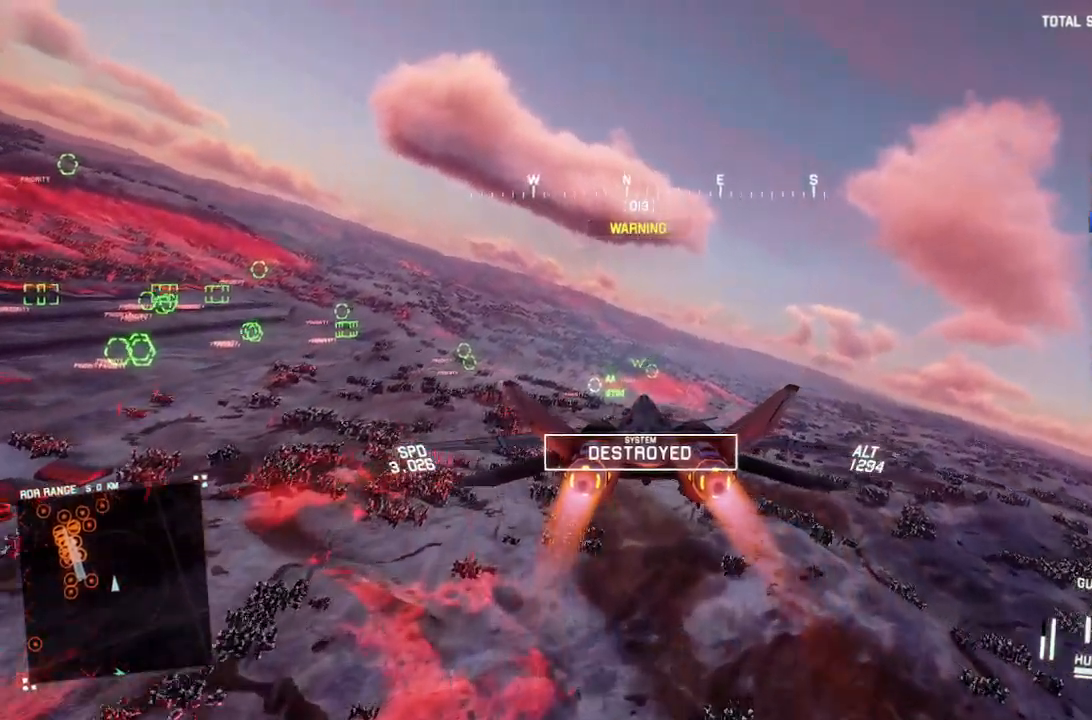
{"buttons": ["R1", "R2"], "left_stick": "up-right", "right_stick": "center", "events": [[83, "L1", "down"], [217, "left_stick", "down-left"], [283, "L1", "up"], [317, "left_stick", "center"], [367, "left_stick", "up-right"], [433, "R1", "down"]]}
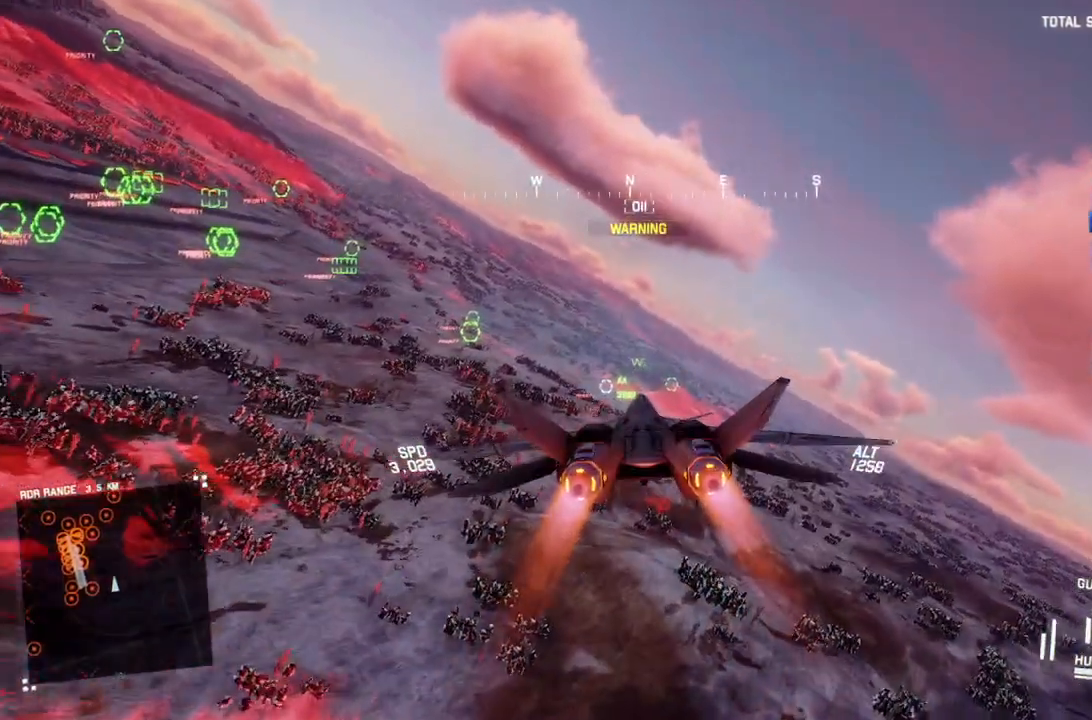
{"buttons": ["L1", "R2"], "left_stick": "center", "right_stick": "center", "events": [[67, "left_stick", "center"], [250, "R1", "up"], [300, "left_stick", "down"], [417, "L1", "down"], [433, "left_stick", "center"]]}
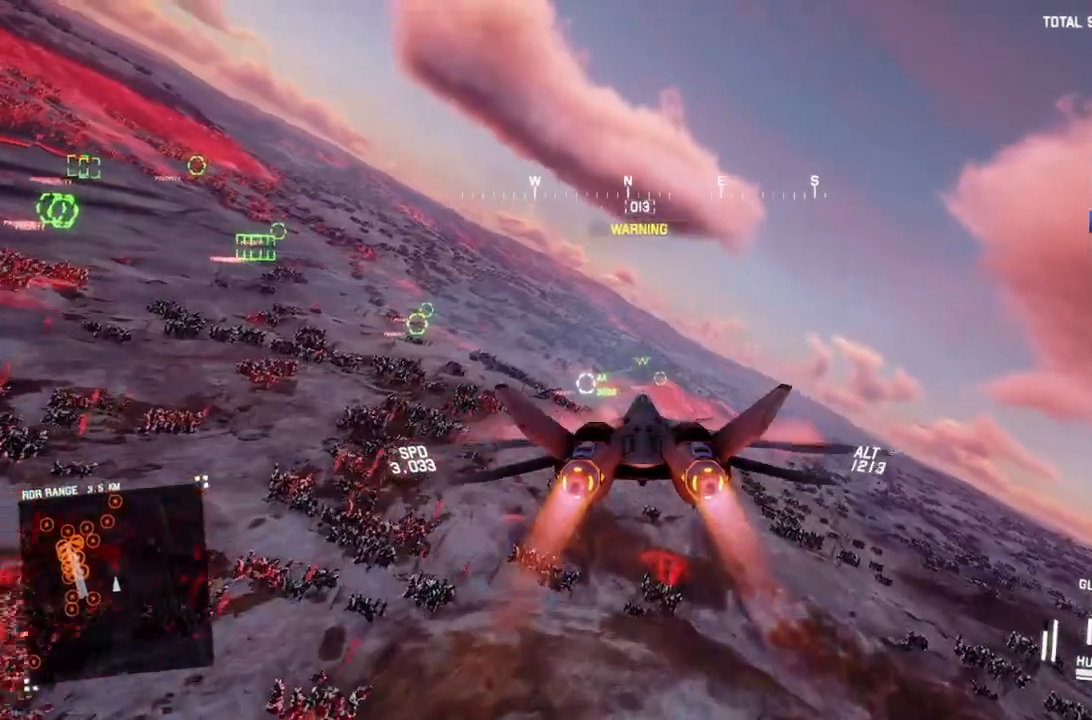
{"buttons": ["R2"], "left_stick": "center", "right_stick": "center", "events": [[117, "L1", "up"], [183, "left_stick", "up-right"], [350, "left_stick", "center"]]}
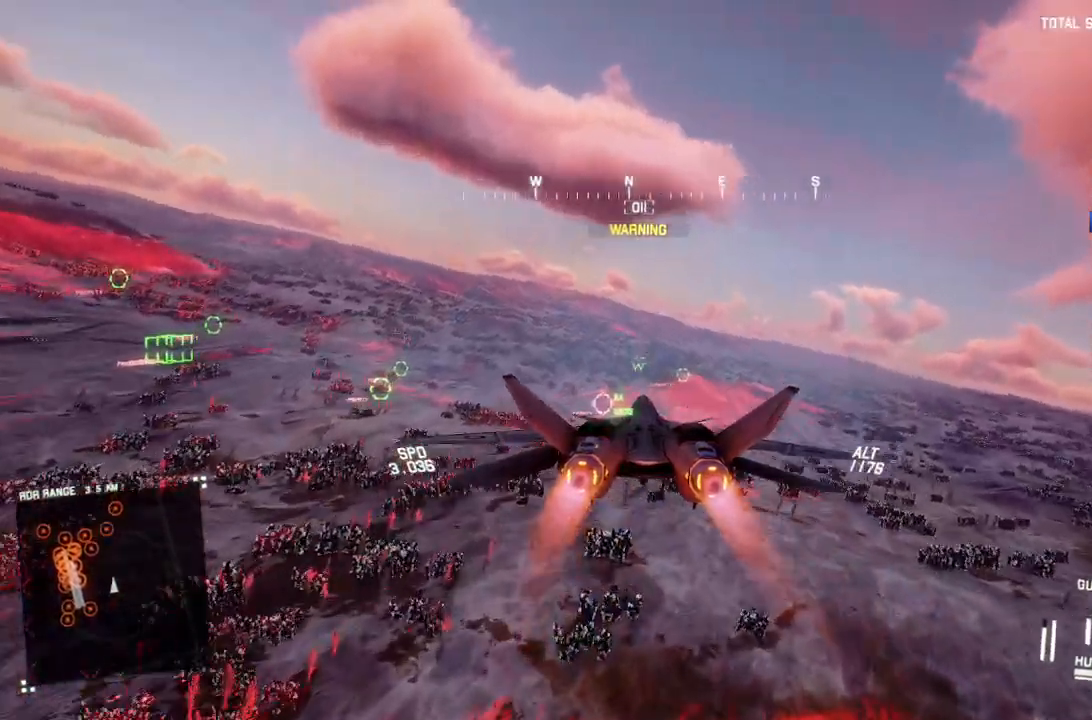
{"buttons": ["R1", "R2"], "left_stick": "center", "right_stick": "center", "events": [[50, "B", "down"], [150, "B", "up"], [233, "left_stick", "down"], [300, "Y", "down"], [317, "left_stick", "center"], [367, "R1", "down"], [367, "Y", "up"]]}
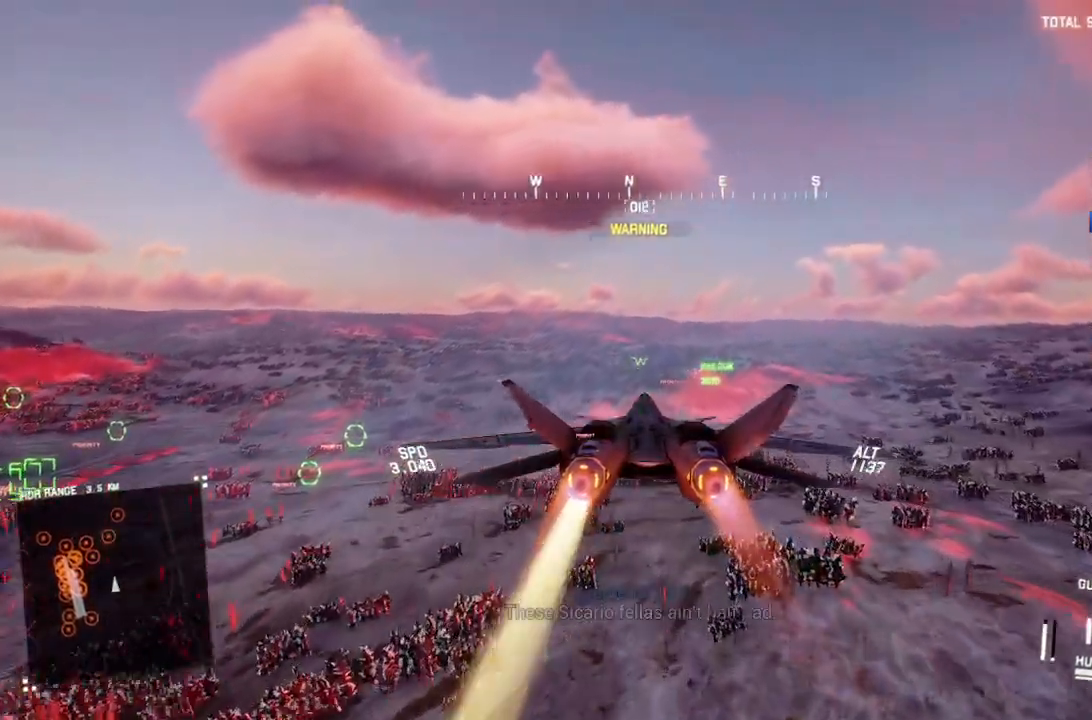
{"buttons": ["R2"], "left_stick": "center", "right_stick": "center", "events": [[467, "R1", "up"]]}
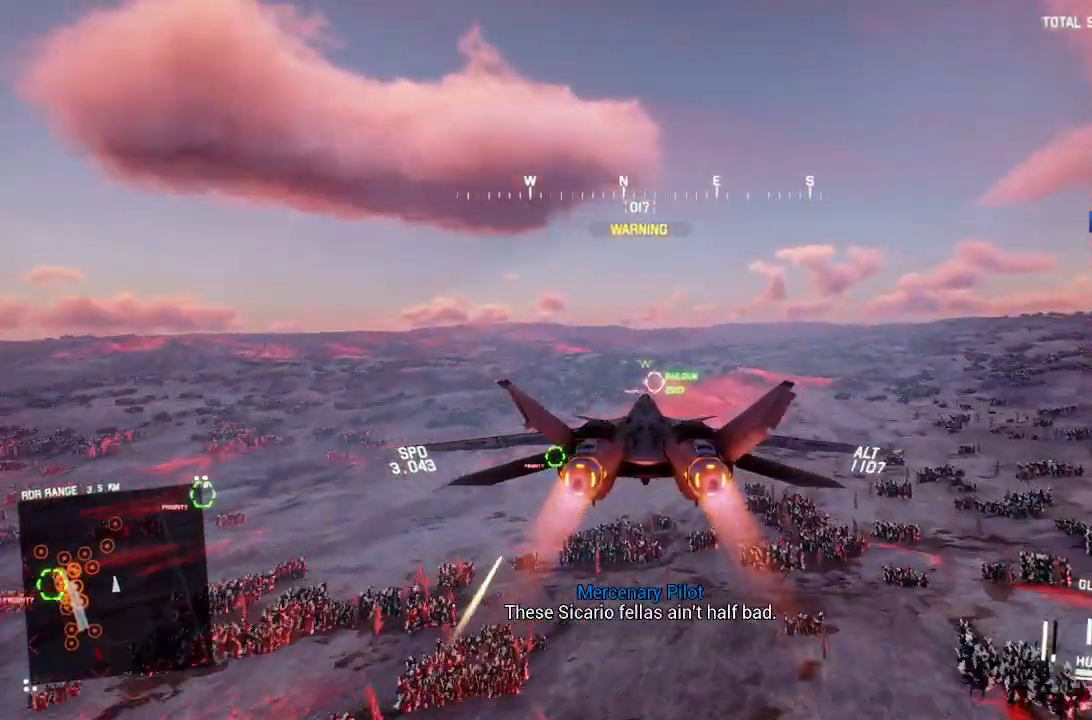
{"buttons": ["B", "R1", "R2"], "left_stick": "center", "right_stick": "center", "events": [[67, "B", "down"], [150, "left_stick", "down-right"], [167, "B", "up"], [200, "R1", "down"], [250, "left_stick", "down"], [400, "left_stick", "center"], [500, "B", "down"]]}
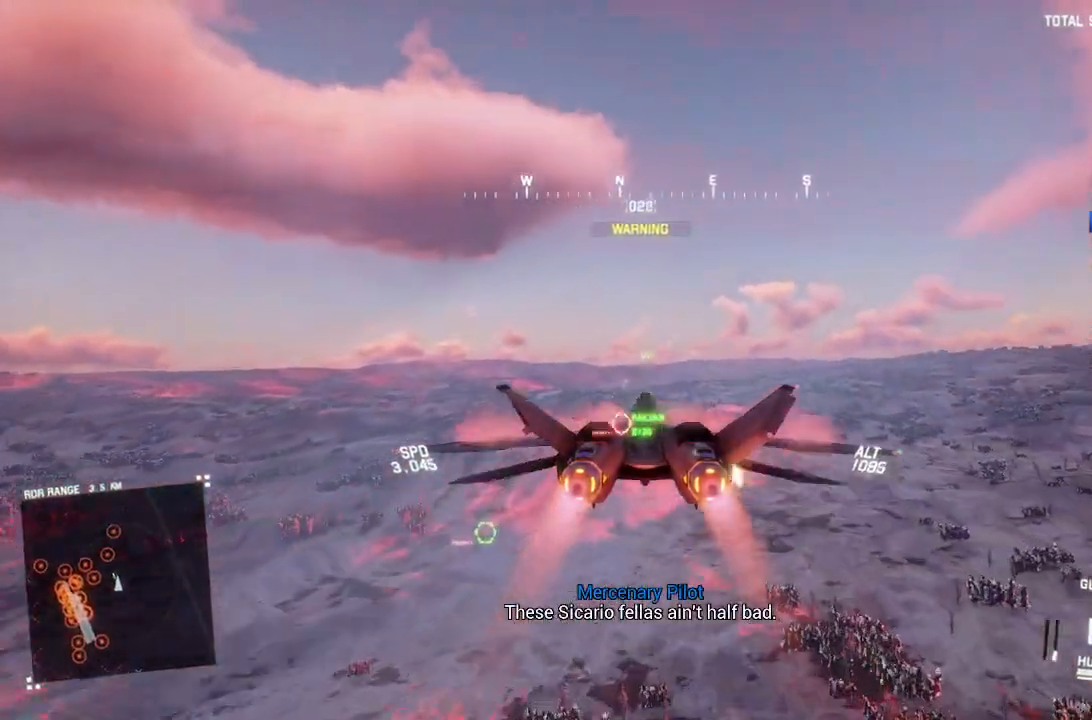
{"buttons": ["R2"], "left_stick": "down-right", "right_stick": "center", "events": [[67, "left_stick", "up"], [83, "B", "up"], [83, "L1", "down"], [133, "R1", "up"], [350, "L1", "up"], [350, "left_stick", "down-right"]]}
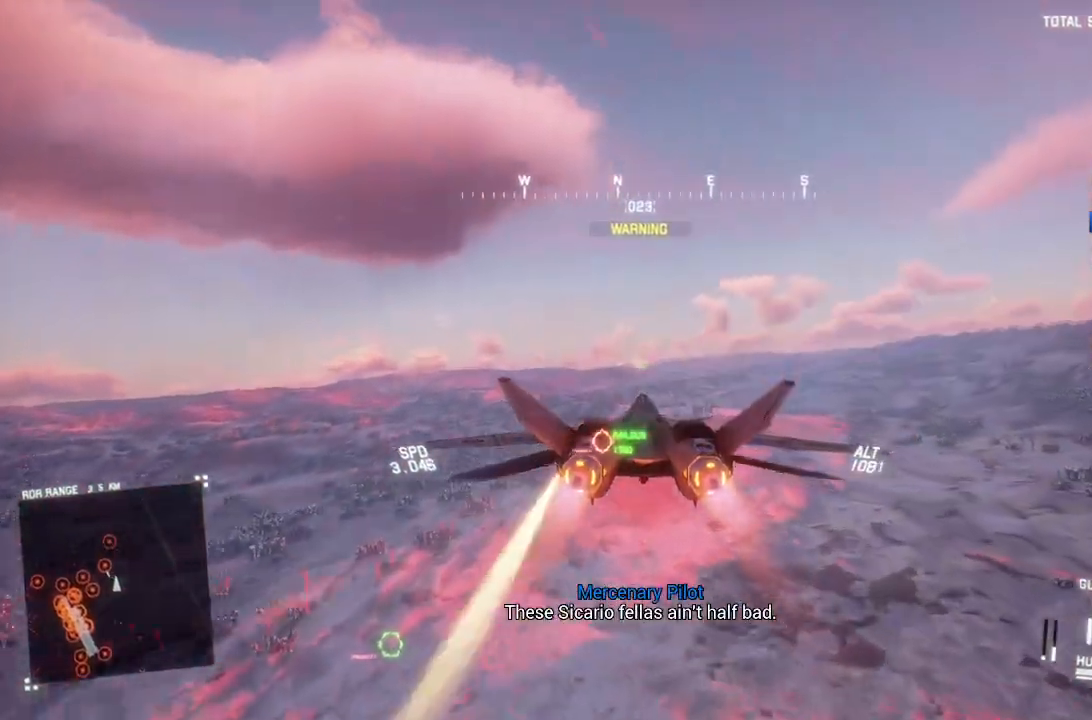
{"buttons": ["R2"], "left_stick": "down", "right_stick": "left", "events": [[83, "left_stick", "down"], [150, "right_stick", "left"]]}
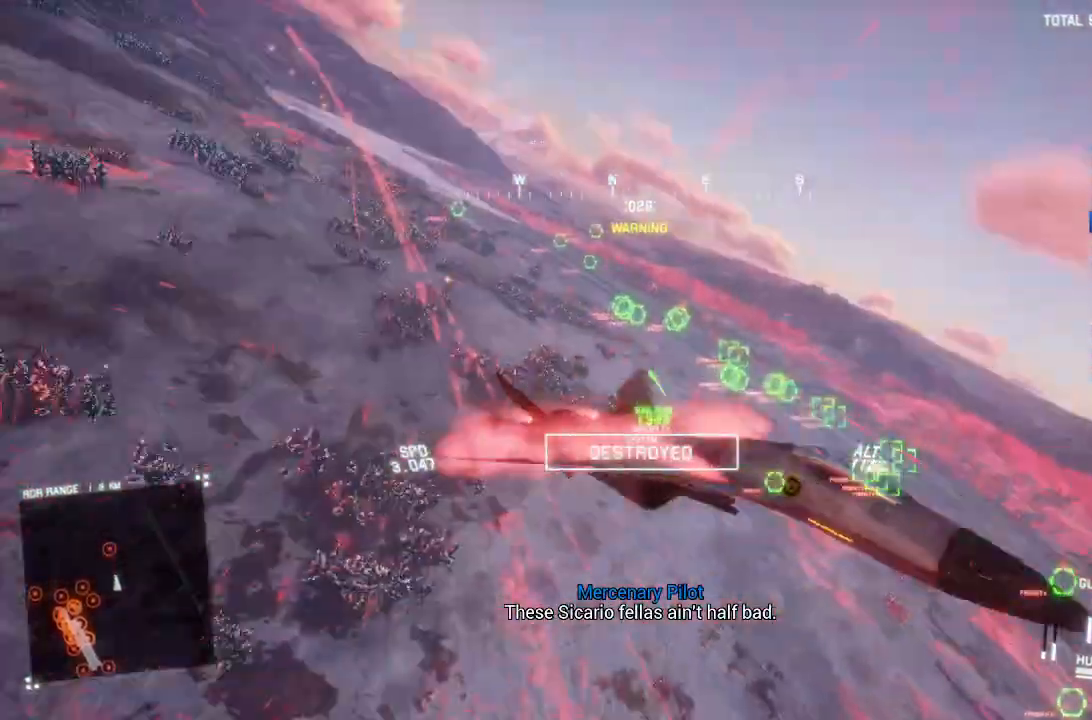
{"buttons": ["R2"], "left_stick": "down", "right_stick": "up-left", "events": [[50, "left_stick", "center"], [50, "right_stick", "up-left"], [183, "DPAD_UP", "down"], [300, "DPAD_UP", "up"], [367, "left_stick", "down"]]}
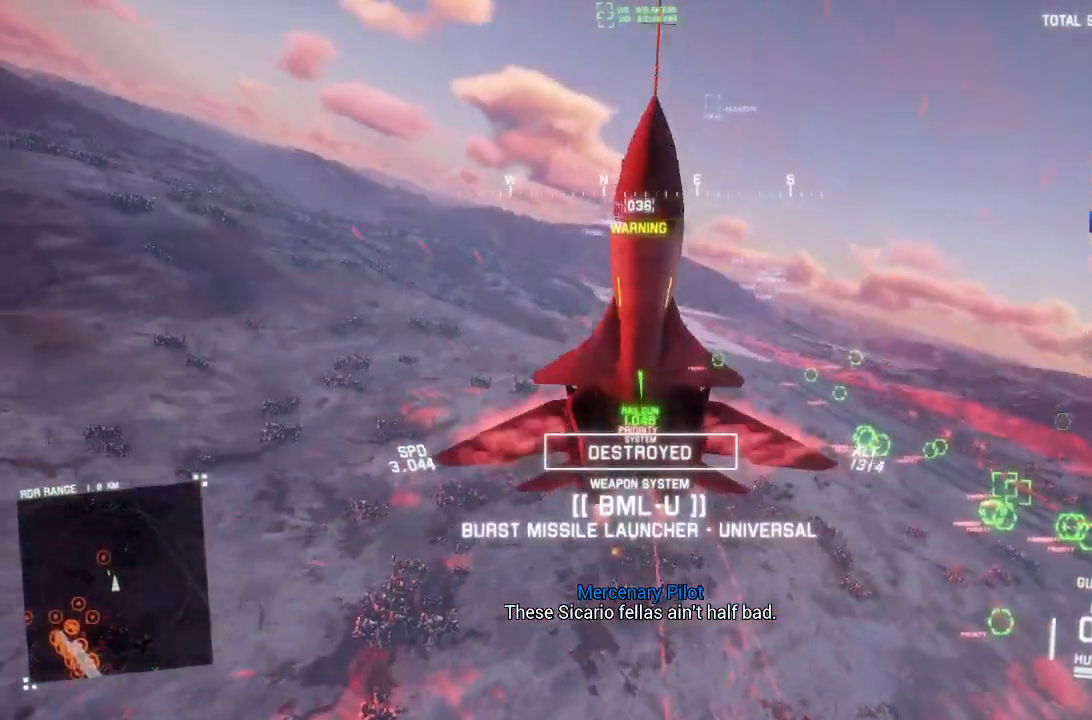
{"buttons": ["R2"], "left_stick": "center", "right_stick": "up-left", "events": [[100, "left_stick", "down-left"], [367, "left_stick", "center"]]}
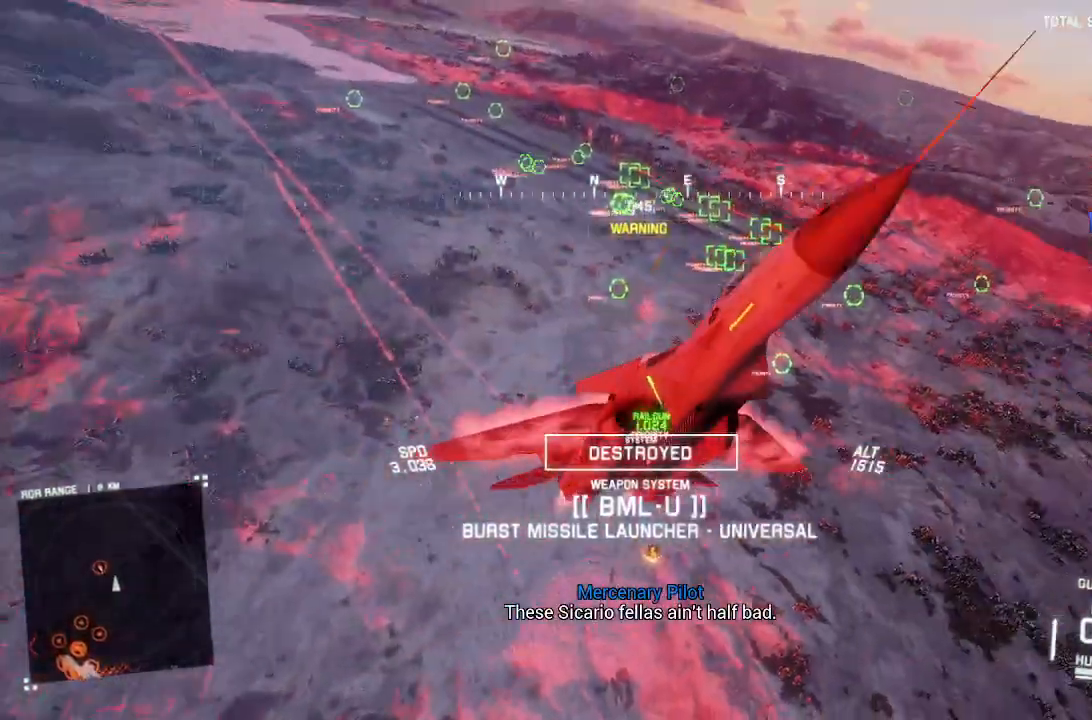
{"buttons": ["R2"], "left_stick": "center", "right_stick": "up-left", "events": [[300, "Y", "down"], [400, "Y", "up"]]}
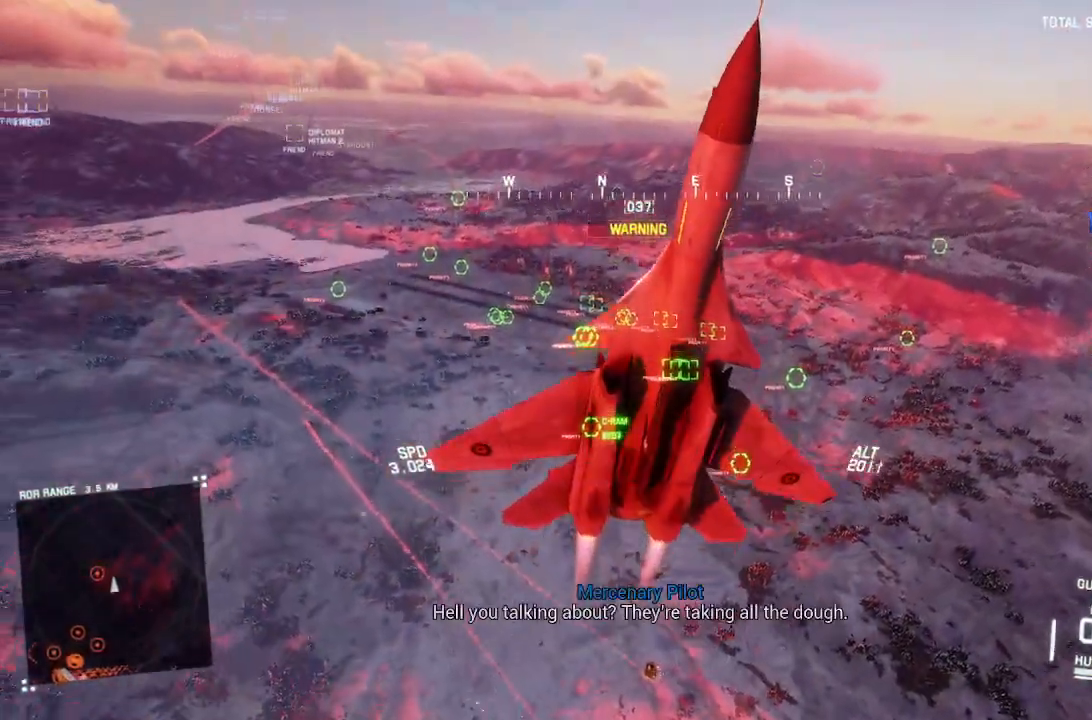
{"buttons": ["R2"], "left_stick": "down", "right_stick": "up-left", "events": [[250, "left_stick", "down"]]}
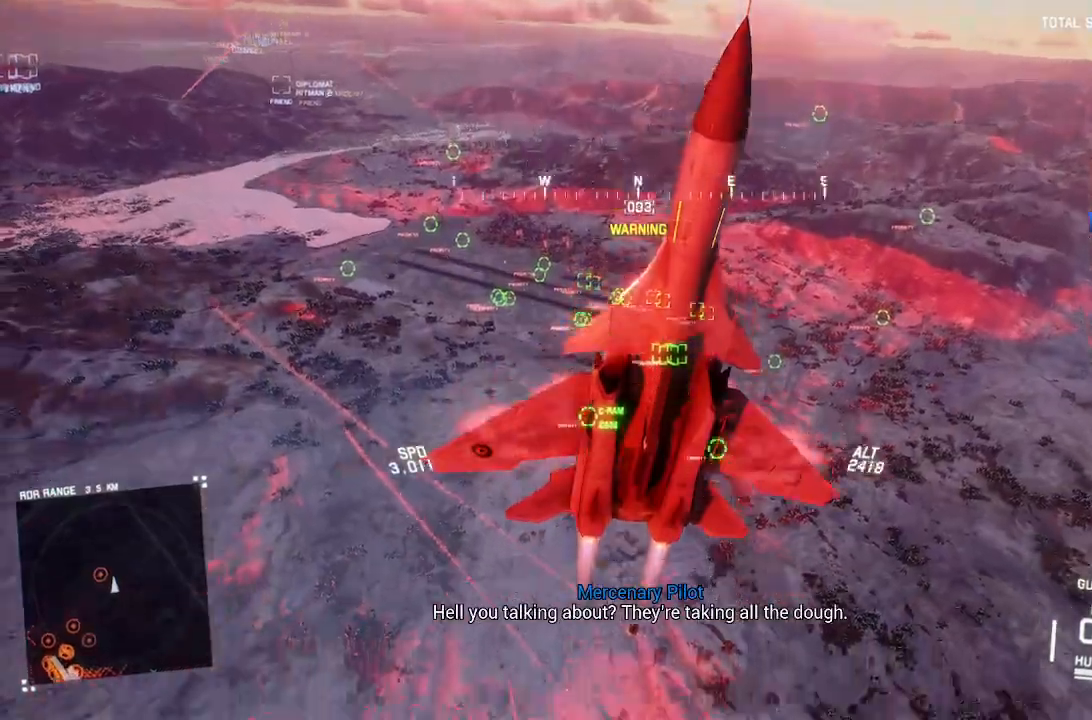
{"buttons": ["R2"], "left_stick": "center", "right_stick": "up-left", "events": [[400, "left_stick", "center"]]}